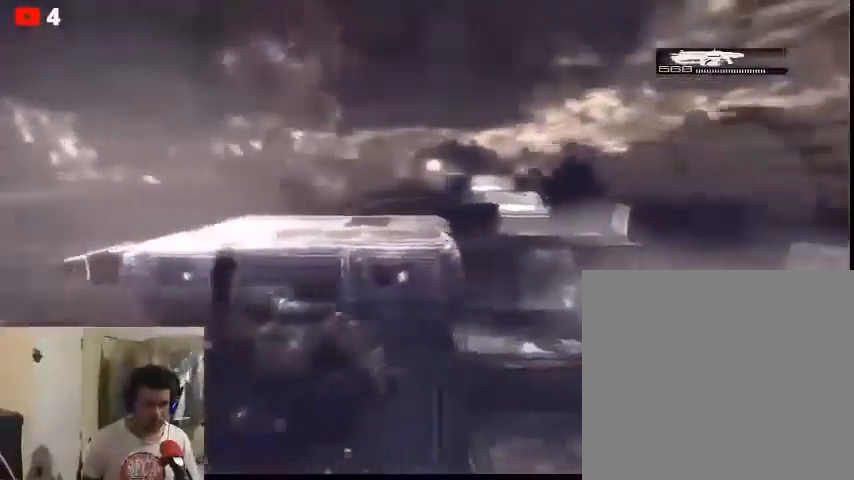
Gameplay with a controller (Xbox layout); each line is a JSON object with the inputs held at the frame after it. "events" lists button and stick changes between this image and that frame as [ms after this image, input, new state], when the widget could be followed in between.
{"buttons": ["L2"], "left_stick": "right", "right_stick": "up-right", "events": [[67, "L2", "down"], [233, "right_stick", "up-right"]]}
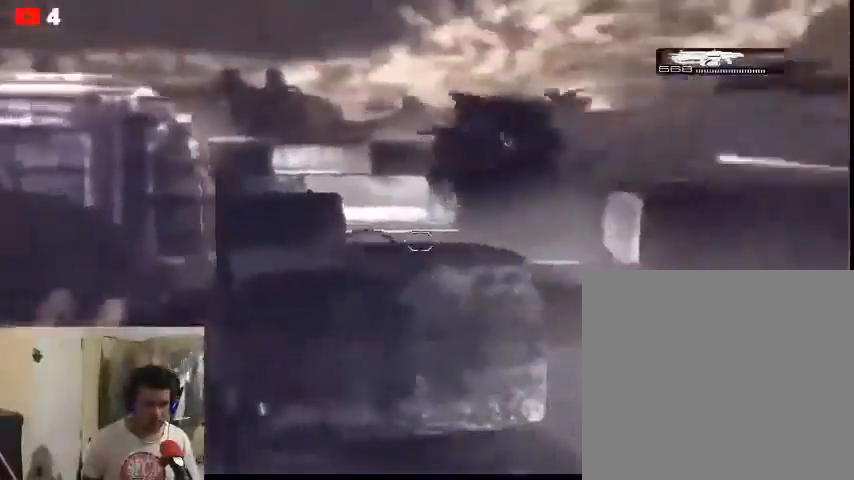
{"buttons": ["L2"], "left_stick": "center", "right_stick": "up-right", "events": [[33, "left_stick", "center"], [133, "right_stick", "center"], [333, "right_stick", "up"], [500, "right_stick", "up-right"]]}
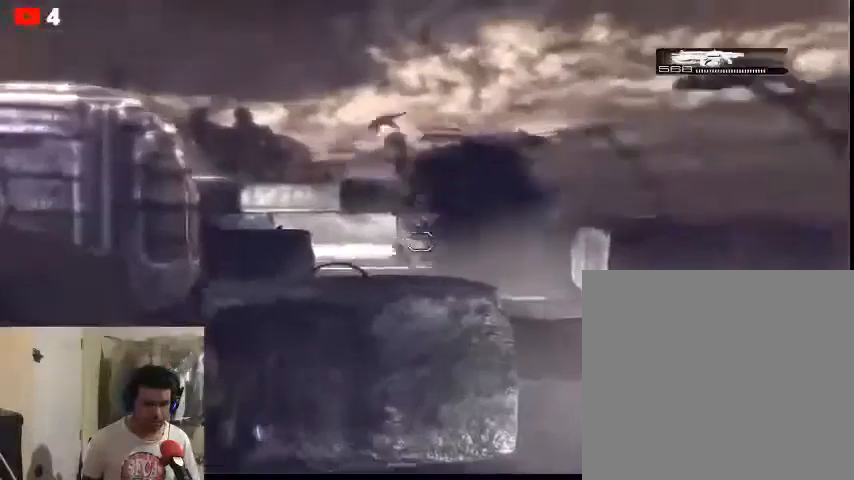
{"buttons": ["L2", "R2"], "left_stick": "left", "right_stick": "up-right", "events": [[133, "left_stick", "left"], [200, "R2", "down"], [400, "R2", "up"], [500, "R2", "down"]]}
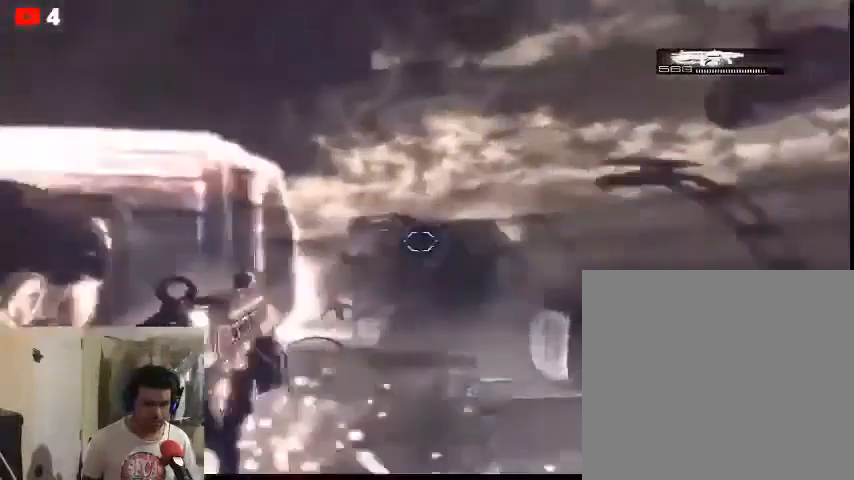
{"buttons": ["L2"], "left_stick": "down-right", "right_stick": "center", "events": [[33, "left_stick", "down"], [33, "right_stick", "center"], [133, "R2", "up"], [200, "R2", "down"], [333, "left_stick", "down-right"], [400, "R2", "up"]]}
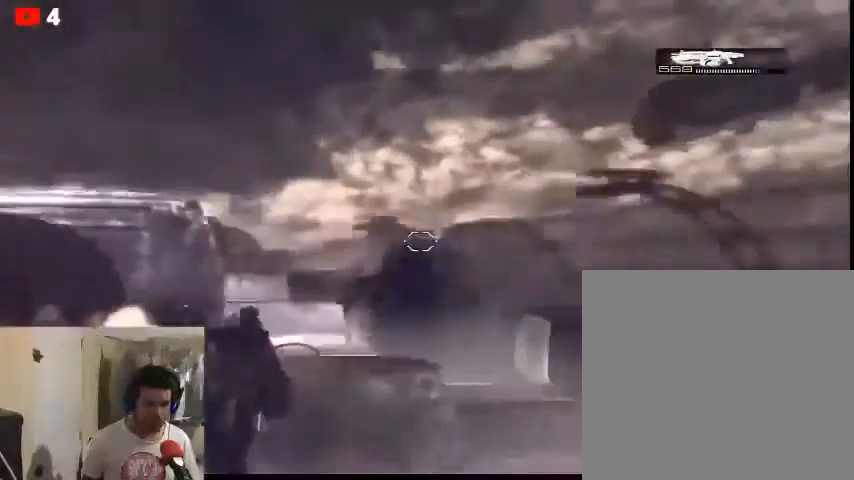
{"buttons": ["L2", "R2"], "left_stick": "down", "right_stick": "down", "events": [[167, "right_stick", "down"], [233, "left_stick", "down"], [300, "R2", "down"]]}
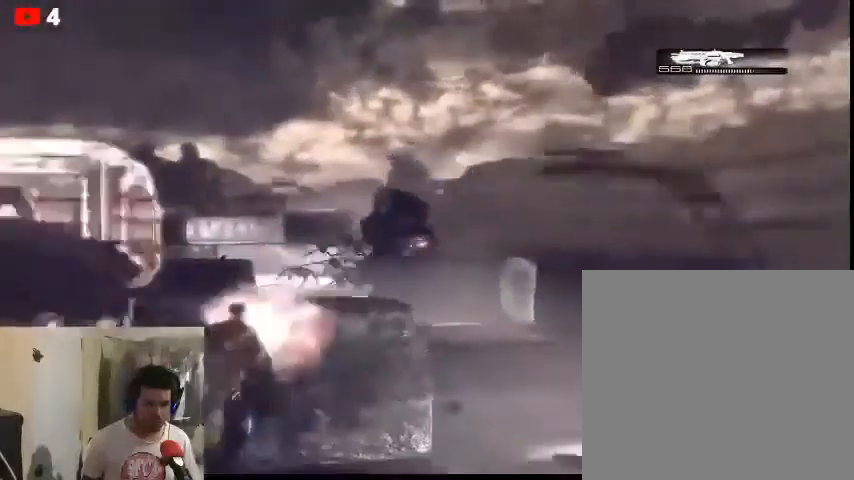
{"buttons": ["L2", "R2"], "left_stick": "down-right", "right_stick": "down", "events": [[67, "left_stick", "left"], [267, "left_stick", "down"], [400, "left_stick", "down-right"]]}
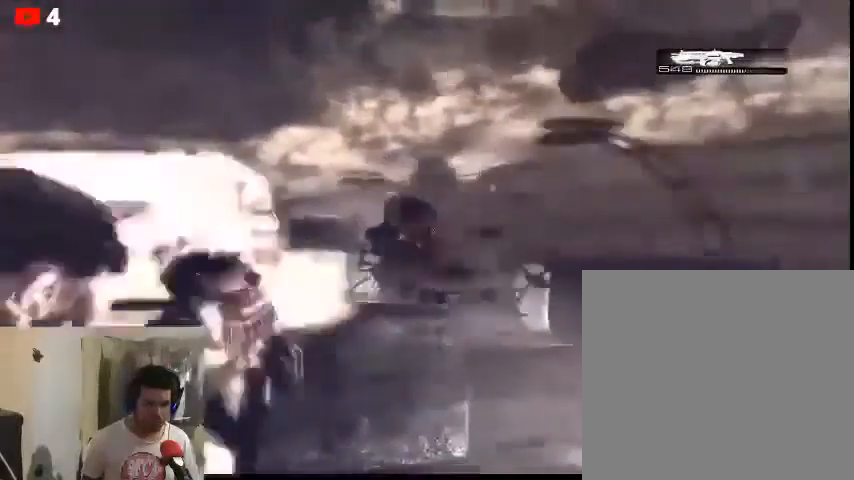
{"buttons": ["R2"], "left_stick": "left", "right_stick": "down", "events": [[133, "left_stick", "down"], [233, "left_stick", "left"], [267, "L2", "up"]]}
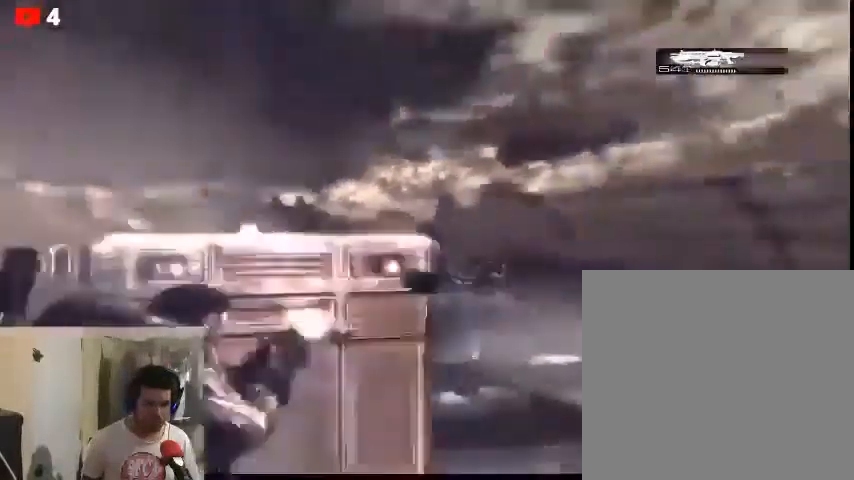
{"buttons": ["R2"], "left_stick": "down-right", "right_stick": "center", "events": [[33, "right_stick", "center"], [233, "left_stick", "down-right"]]}
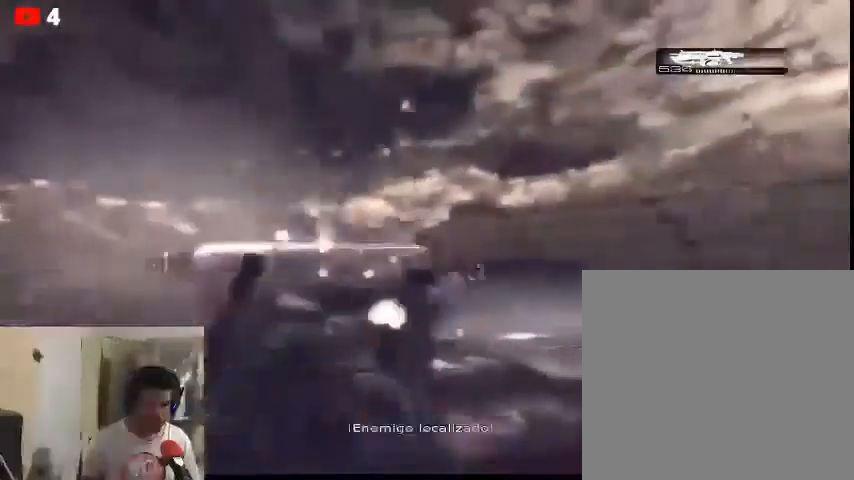
{"buttons": ["R2"], "left_stick": "down-left", "right_stick": "center", "events": [[100, "left_stick", "down"], [400, "left_stick", "down-left"]]}
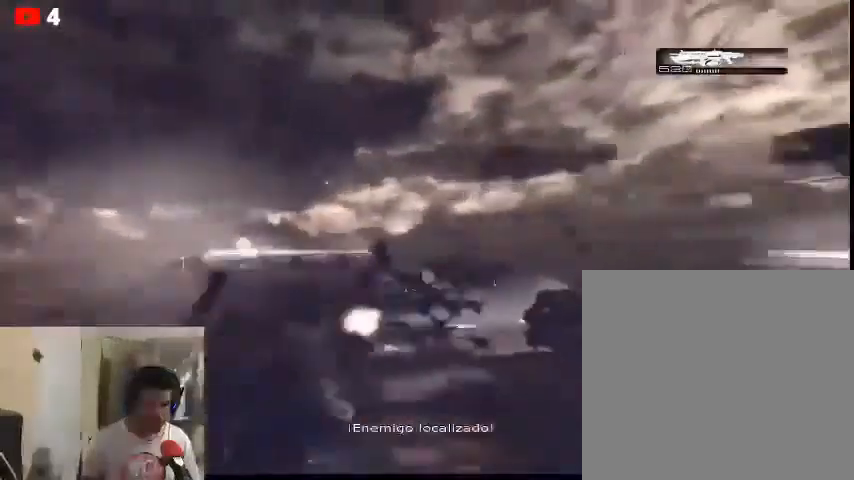
{"buttons": ["L2", "R2"], "left_stick": "down-left", "right_stick": "down-right", "events": [[300, "right_stick", "down-right"], [367, "L2", "down"]]}
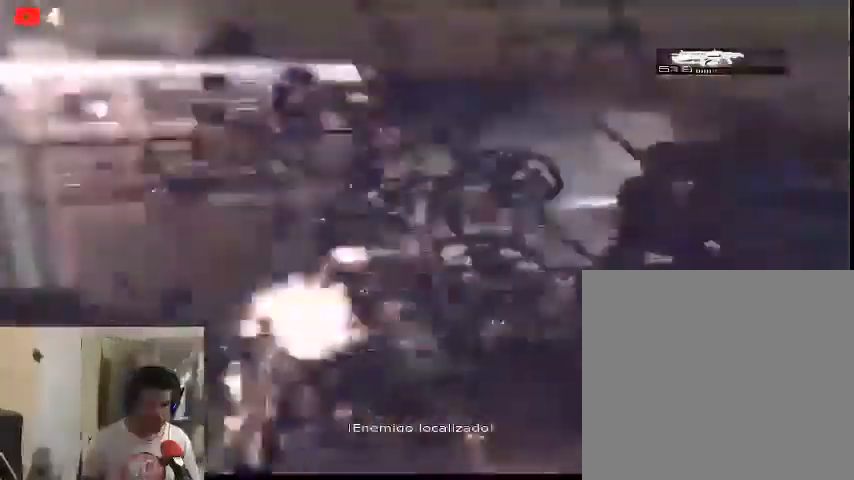
{"buttons": ["L2", "R2"], "left_stick": "down-left", "right_stick": "down-right", "events": []}
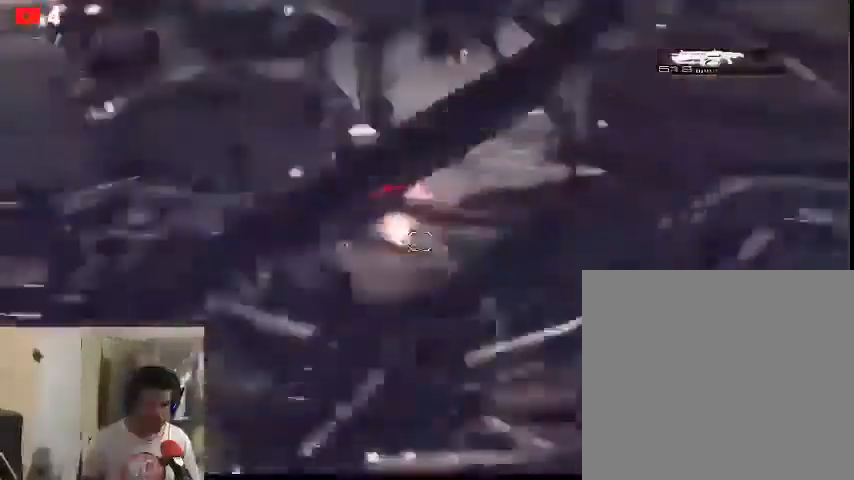
{"buttons": ["R2"], "left_stick": "down-left", "right_stick": "down-right", "events": [[33, "right_stick", "right"], [133, "right_stick", "down-right"], [500, "L2", "up"]]}
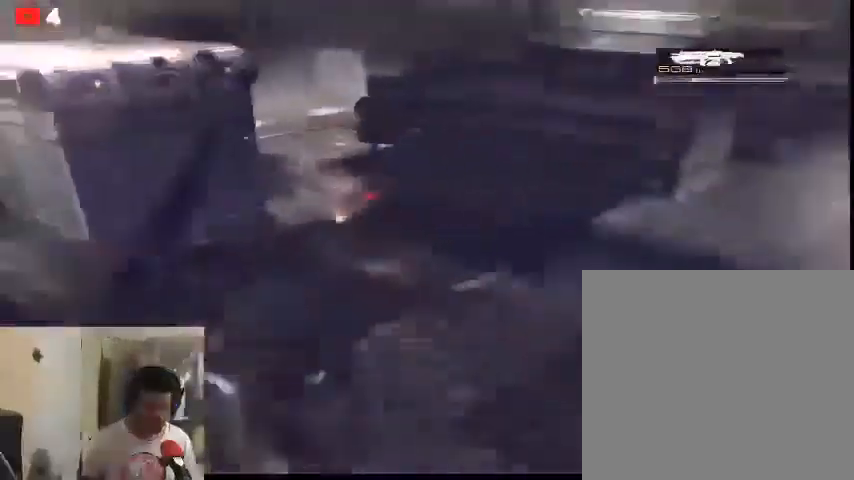
{"buttons": [], "left_stick": "up-left", "right_stick": "down-right", "events": [[100, "left_stick", "up-left"], [233, "R2", "up"]]}
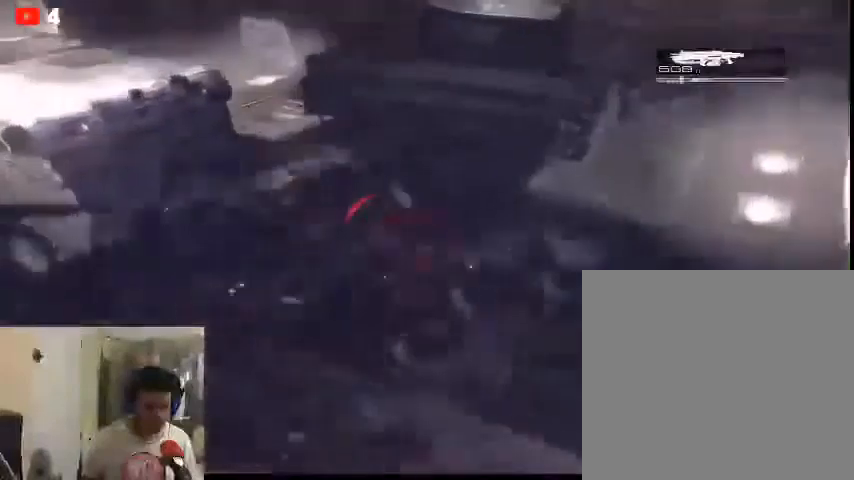
{"buttons": [], "left_stick": "up-left", "right_stick": "down-right", "events": []}
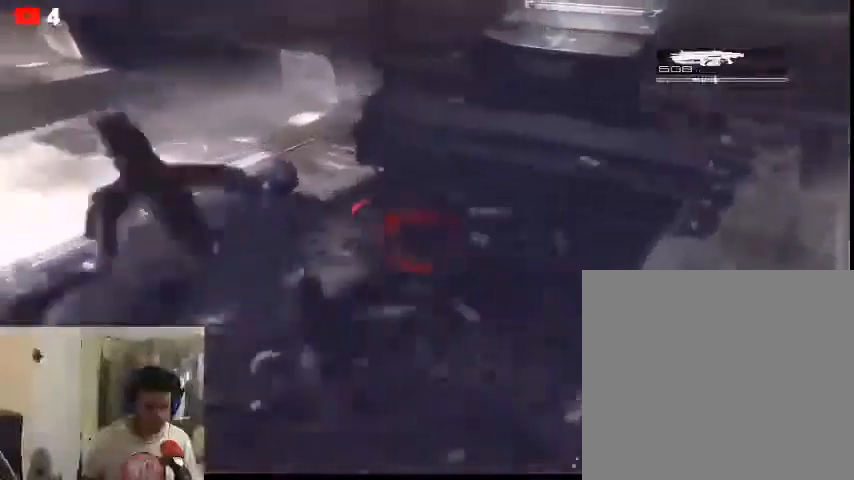
{"buttons": [], "left_stick": "up-left", "right_stick": "center", "events": [[100, "right_stick", "left"], [167, "right_stick", "up-left"], [233, "left_stick", "left"], [400, "right_stick", "center"], [433, "left_stick", "up-left"]]}
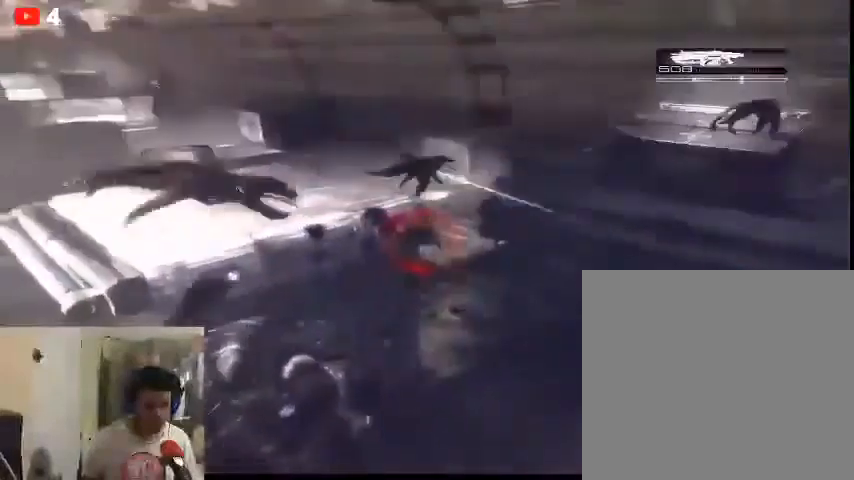
{"buttons": [], "left_stick": "up", "right_stick": "center", "events": [[233, "left_stick", "up-right"], [233, "right_stick", "up-left"], [300, "left_stick", "right"], [400, "right_stick", "center"], [467, "left_stick", "up"]]}
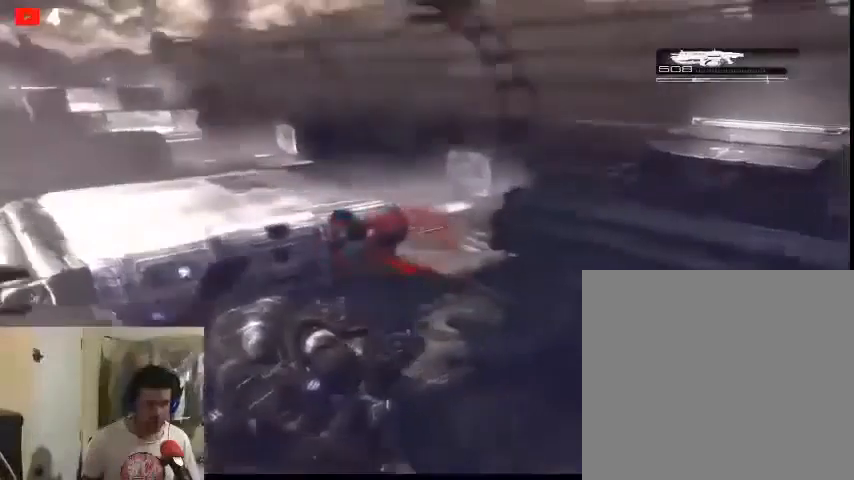
{"buttons": [], "left_stick": "up-left", "right_stick": "center", "events": [[200, "A", "down"], [300, "A", "up"], [467, "left_stick", "up-left"]]}
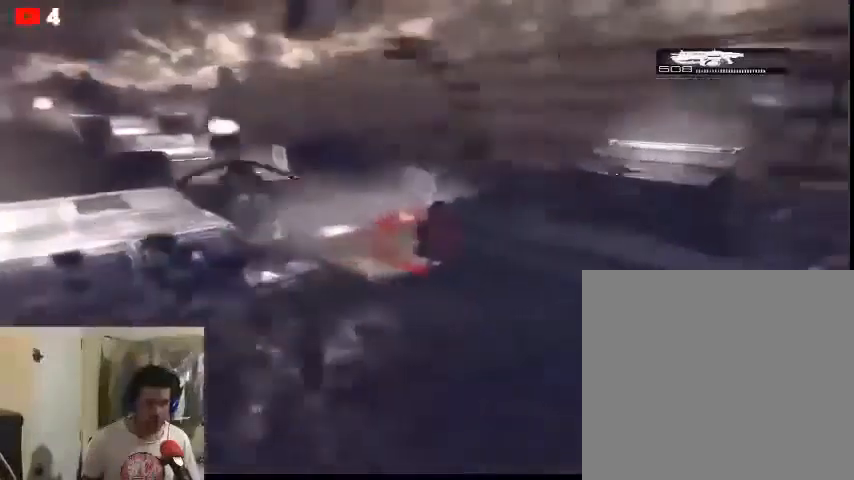
{"buttons": [], "left_stick": "left", "right_stick": "up-left", "events": [[67, "left_stick", "left"], [333, "right_stick", "up-left"]]}
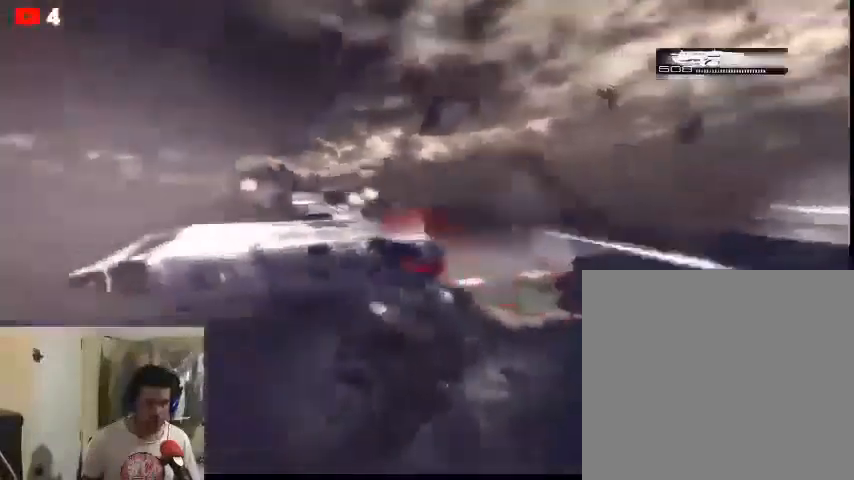
{"buttons": [], "left_stick": "left", "right_stick": "center", "events": [[167, "right_stick", "center"]]}
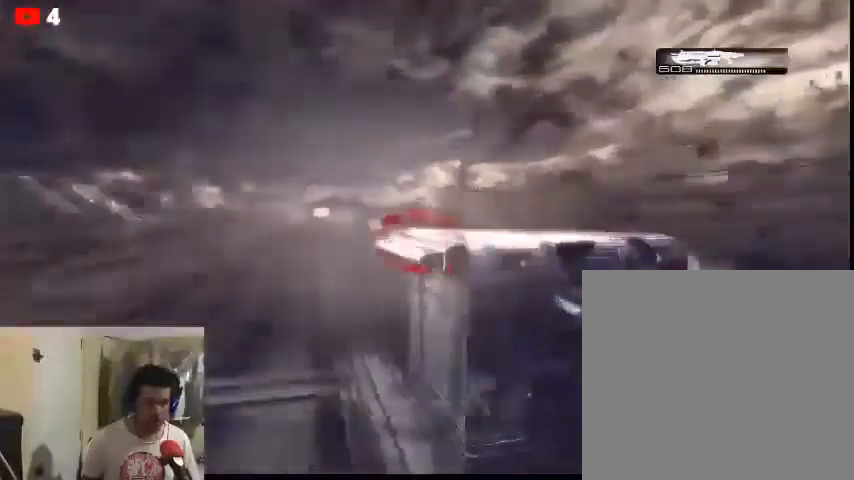
{"buttons": [], "left_stick": "center", "right_stick": "center", "events": [[133, "left_stick", "center"]]}
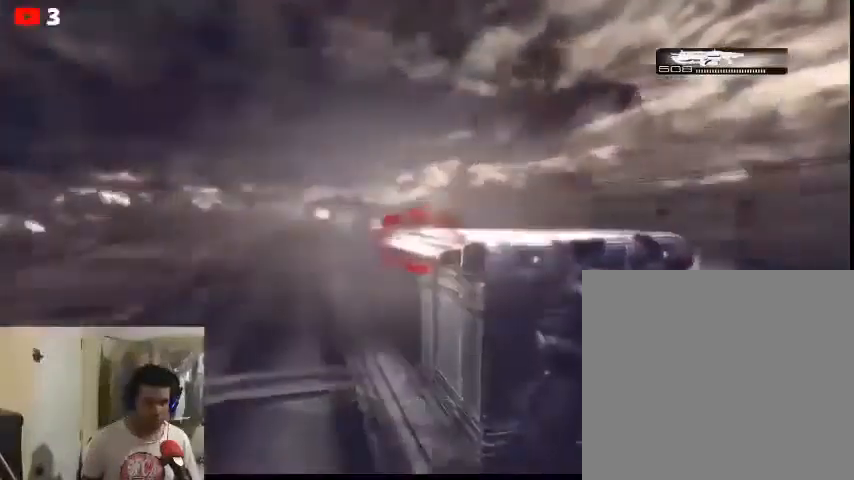
{"buttons": [], "left_stick": "center", "right_stick": "left", "events": [[133, "right_stick", "left"], [167, "left_stick", "right"], [367, "left_stick", "center"]]}
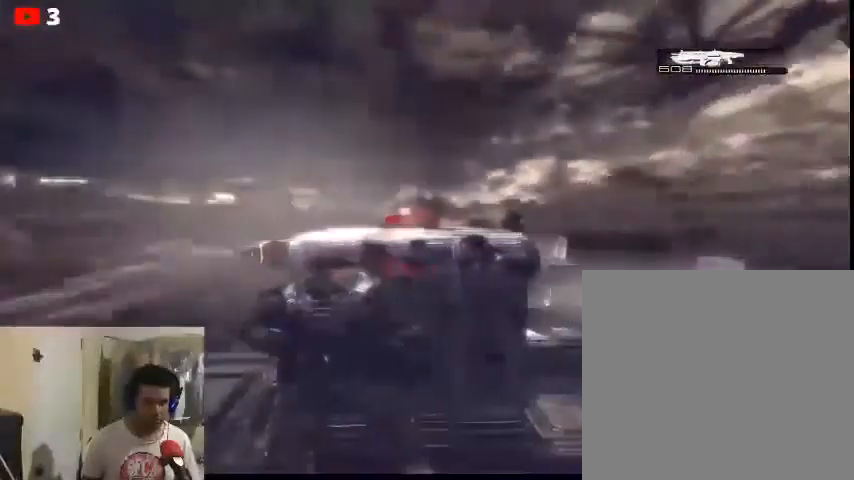
{"buttons": [], "left_stick": "center", "right_stick": "left", "events": [[67, "DPAD_RIGHT", "down"], [133, "DPAD_RIGHT", "up"], [300, "DPAD_LEFT", "down"], [367, "DPAD_LEFT", "up"]]}
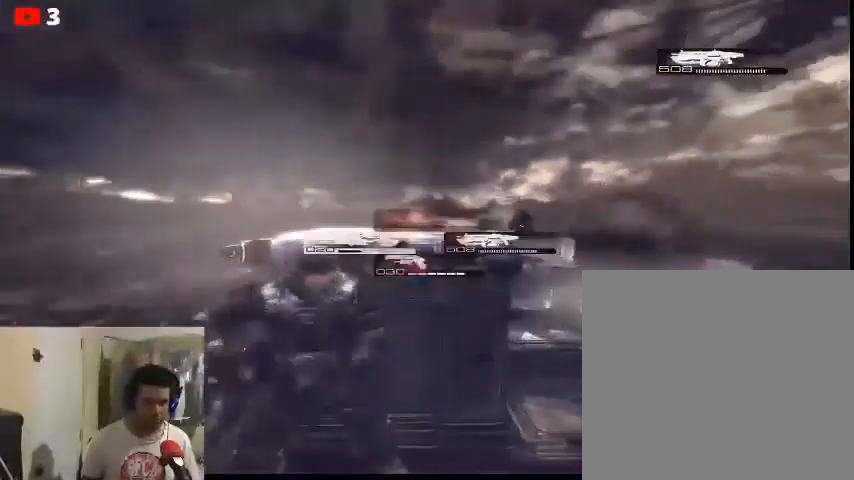
{"buttons": ["L2"], "left_stick": "down-right", "right_stick": "center", "events": [[33, "right_stick", "center"], [133, "left_stick", "down-right"], [467, "L2", "down"]]}
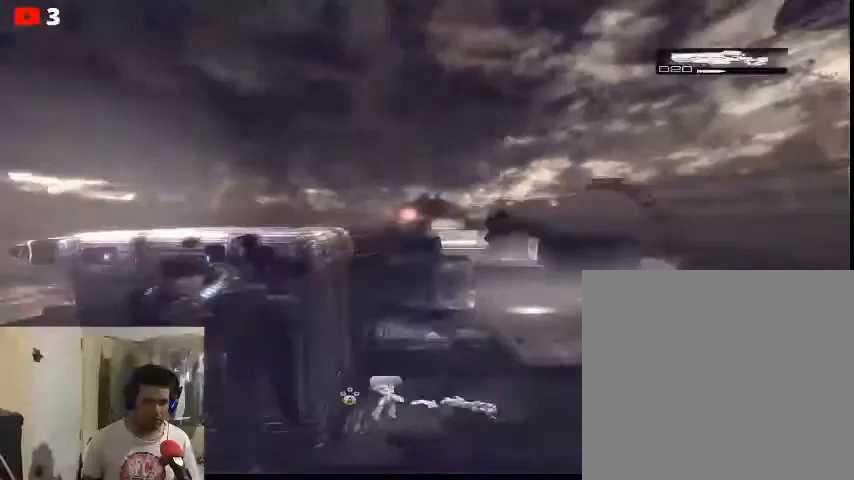
{"buttons": ["L2"], "left_stick": "center", "right_stick": "right", "events": [[33, "left_stick", "center"], [200, "right_stick", "right"]]}
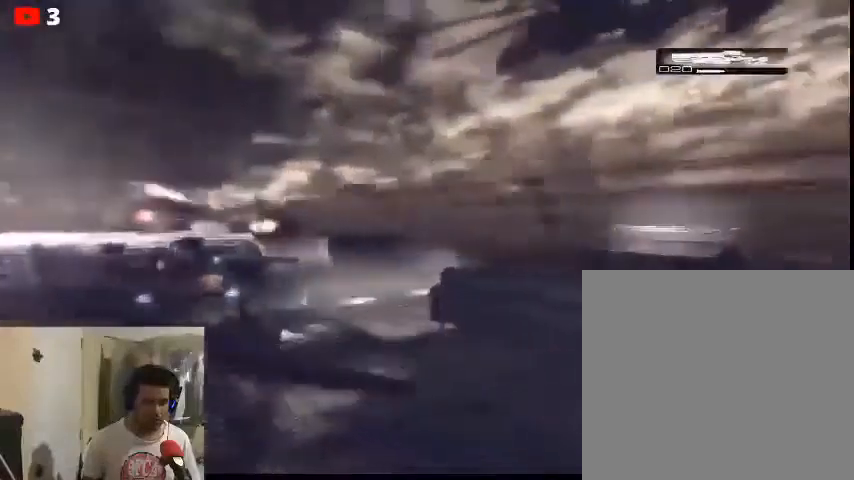
{"buttons": ["L2"], "left_stick": "center", "right_stick": "left", "events": [[67, "right_stick", "left"]]}
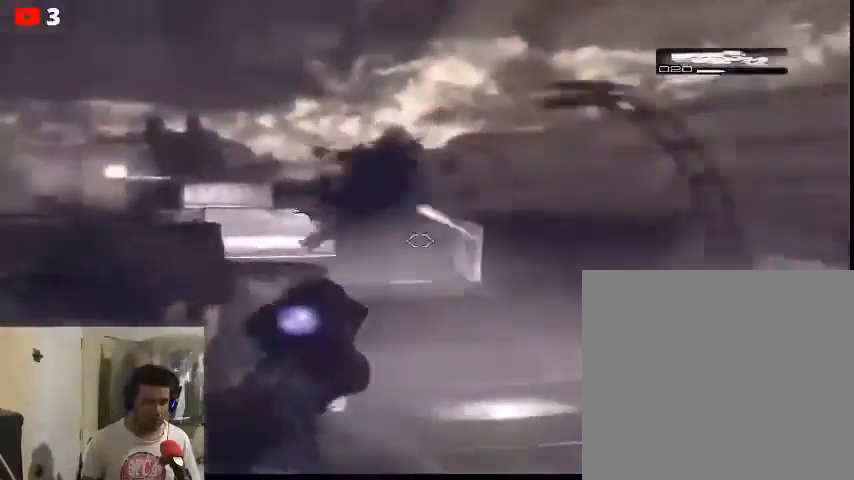
{"buttons": ["L2"], "left_stick": "center", "right_stick": "up-left", "events": [[33, "right_stick", "up"], [333, "right_stick", "up-left"]]}
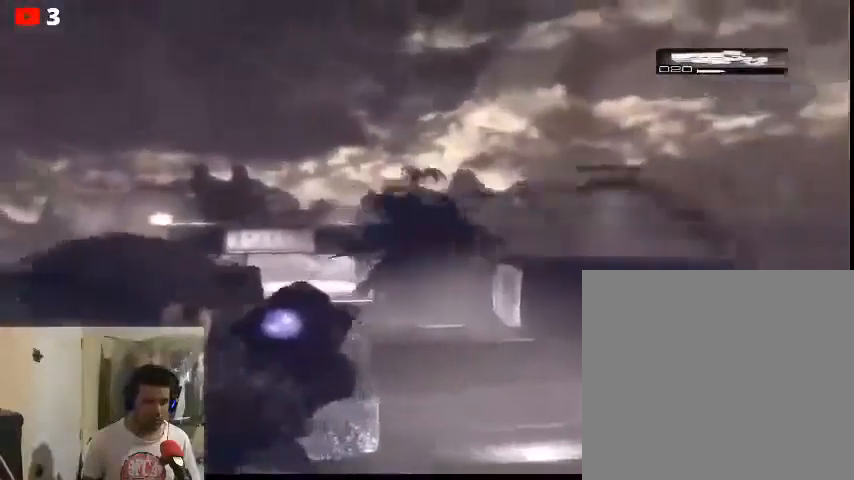
{"buttons": ["L2"], "left_stick": "center", "right_stick": "up", "events": [[133, "R2", "down"], [400, "R2", "up"], [467, "right_stick", "up"]]}
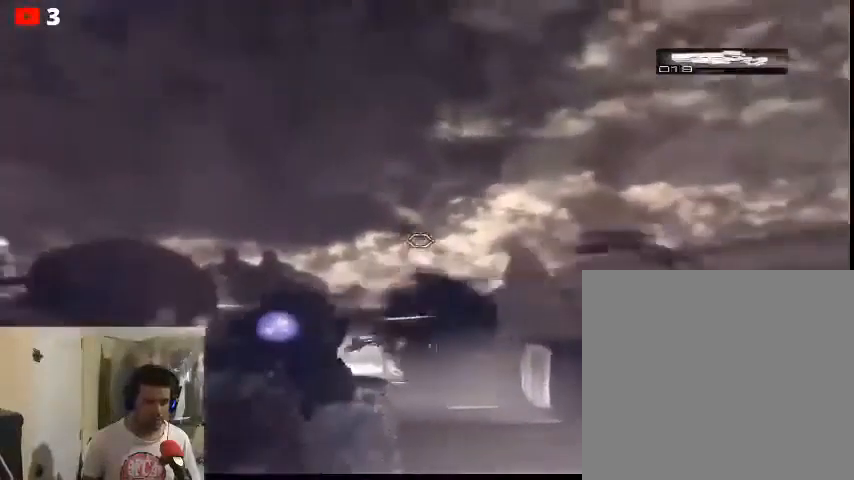
{"buttons": [], "left_stick": "center", "right_stick": "center", "events": [[67, "right_stick", "center"], [100, "L2", "up"]]}
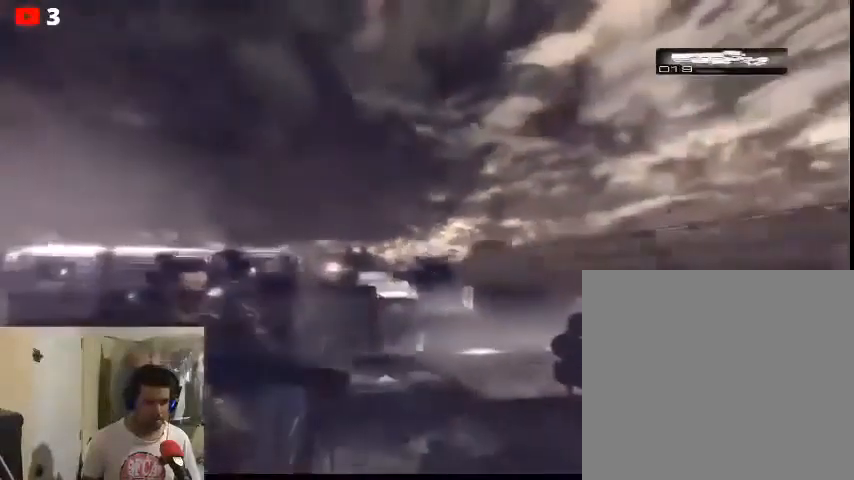
{"buttons": [], "left_stick": "center", "right_stick": "down", "events": [[367, "right_stick", "down"]]}